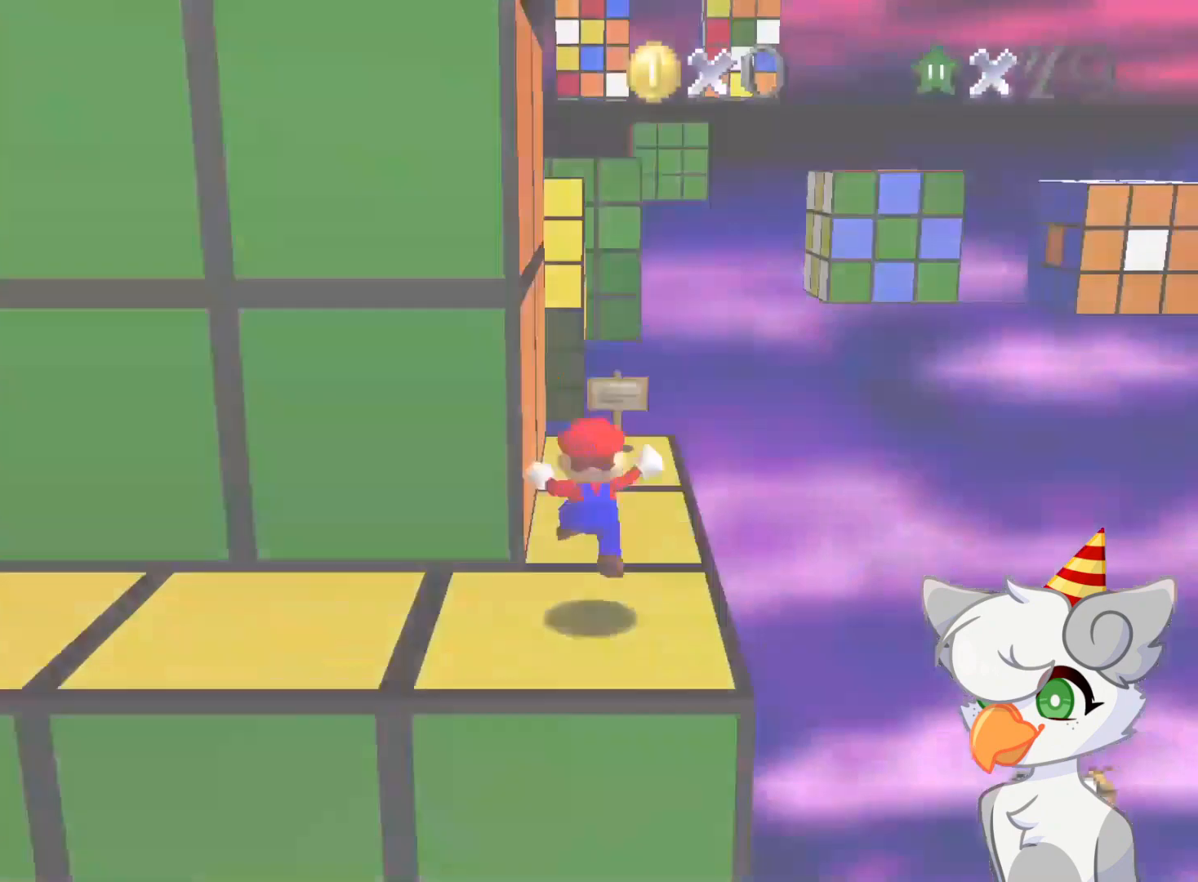
Gameplay with a controller (Nintendo layout); each line is a JSON object with the inputs held at the frame after it. "events" lists button and stick changes between this image and that frame as [ms after this image, input, new state], when the widget could be followed in between. Not read: L3 R3.
{"buttons": [], "left_stick": "up-left", "events": [[83, "C_DOWN", "down"], [187, "C_DOWN", "up"], [312, "left_stick", "up-left"]]}
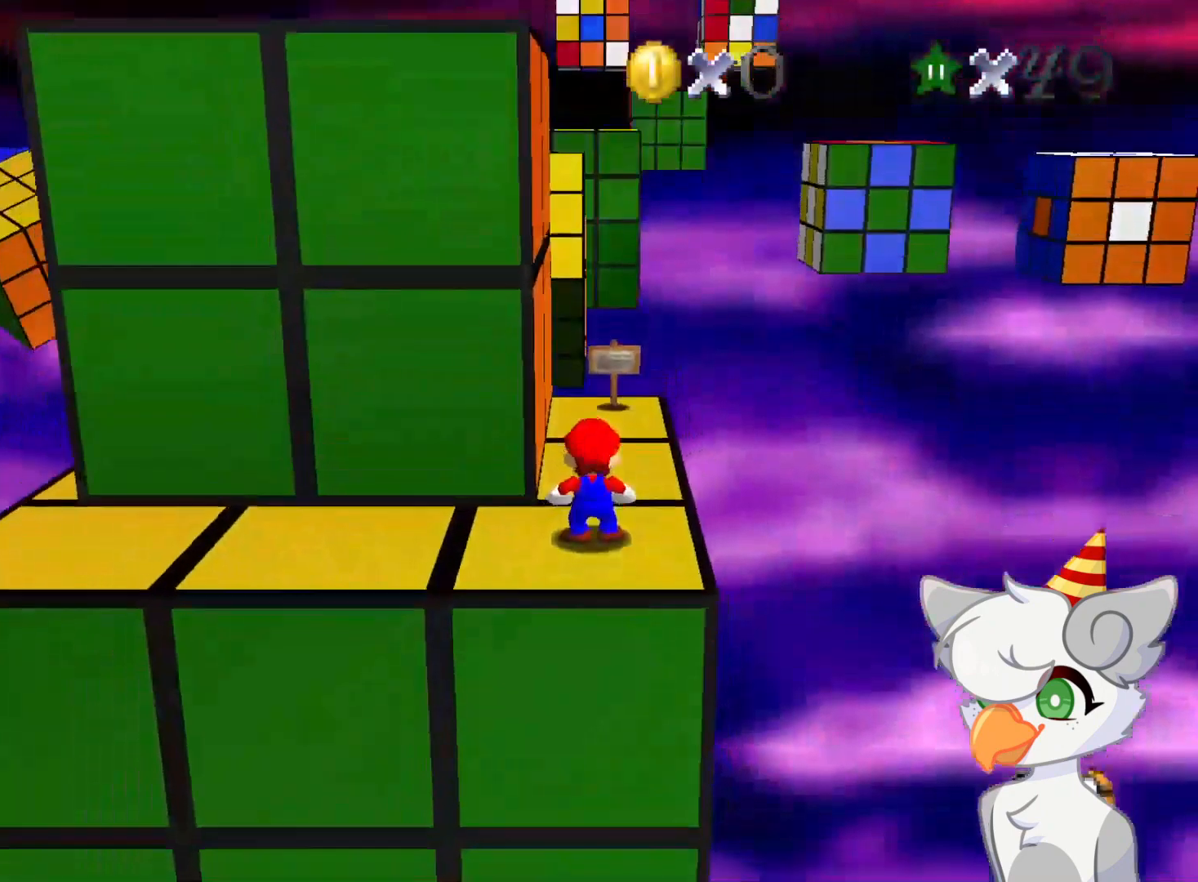
{"buttons": [], "left_stick": "left", "events": [[271, "left_stick", "left"]]}
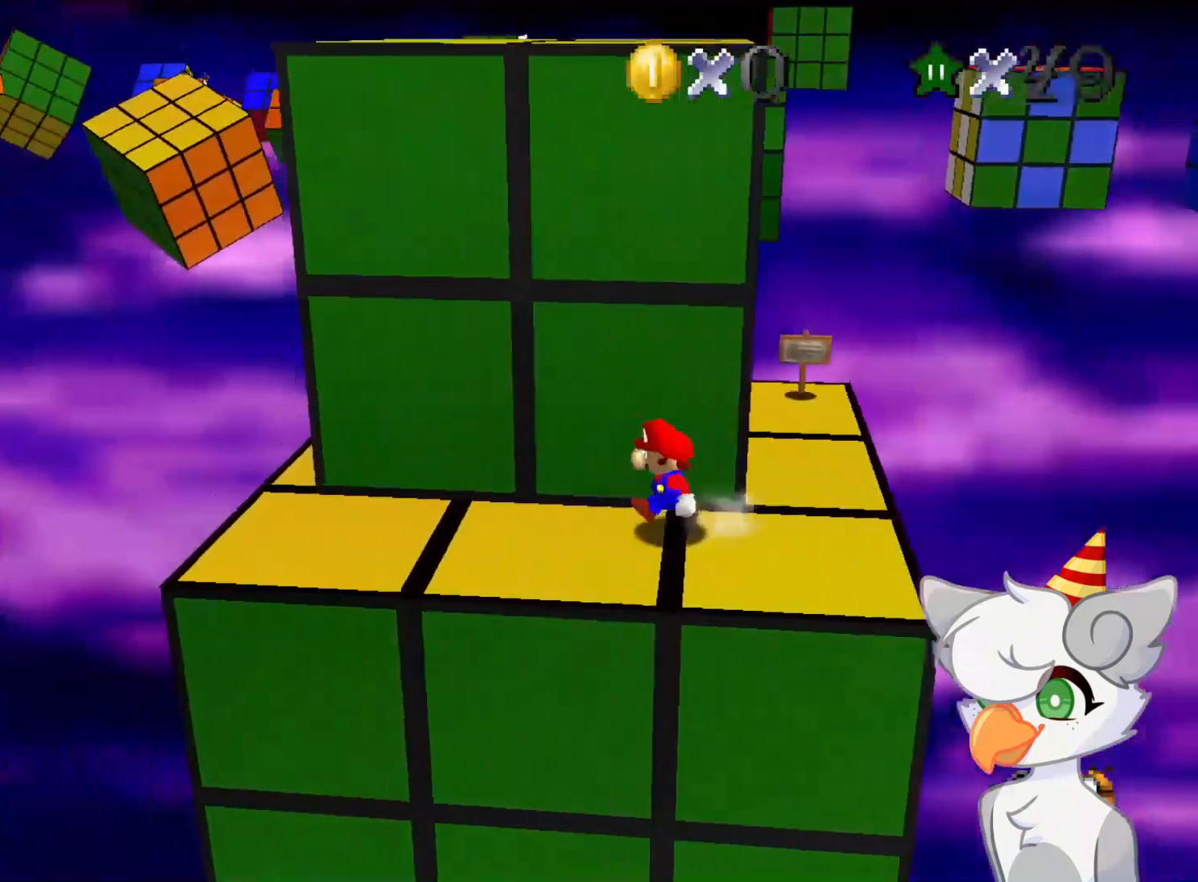
{"buttons": ["A"], "left_stick": "right", "events": [[416, "left_stick", "right"], [479, "A", "down"]]}
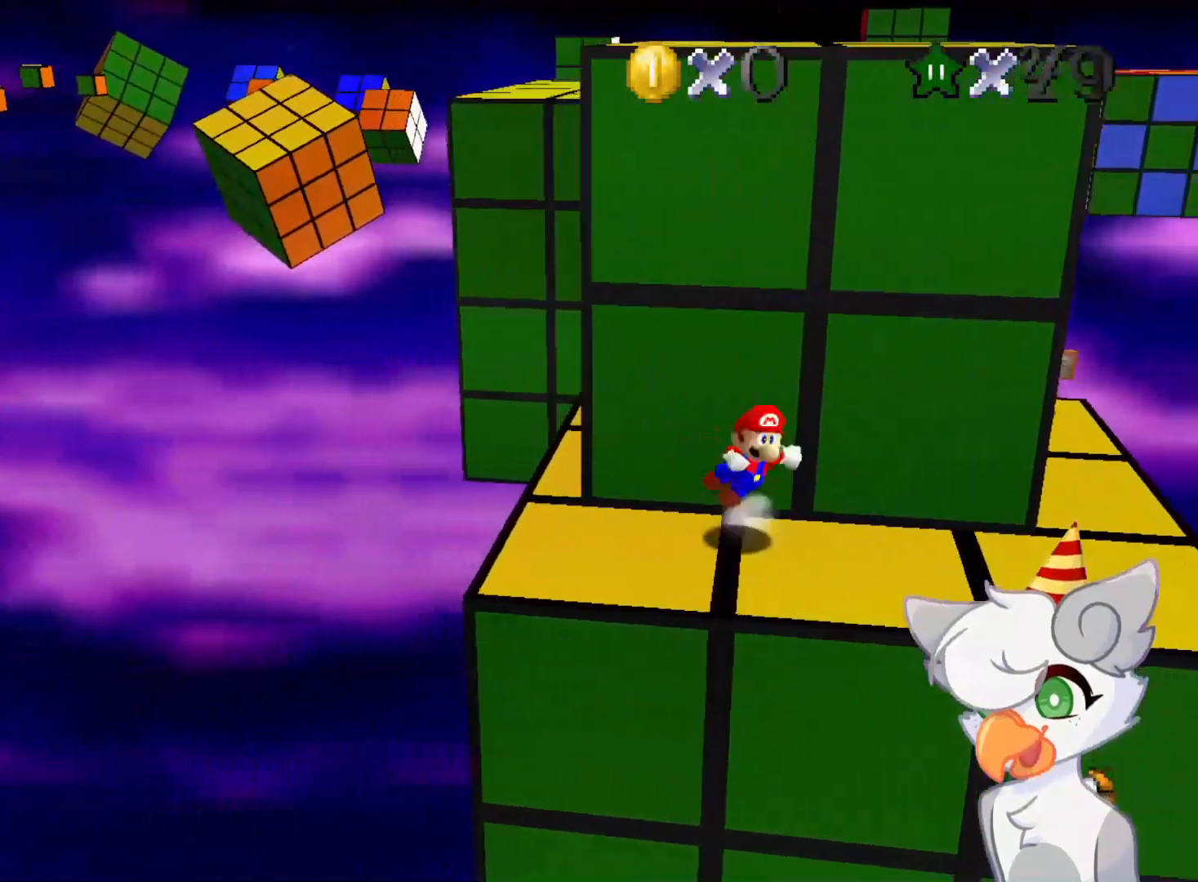
{"buttons": [], "left_stick": "up", "events": [[83, "left_stick", "up"], [458, "A", "up"]]}
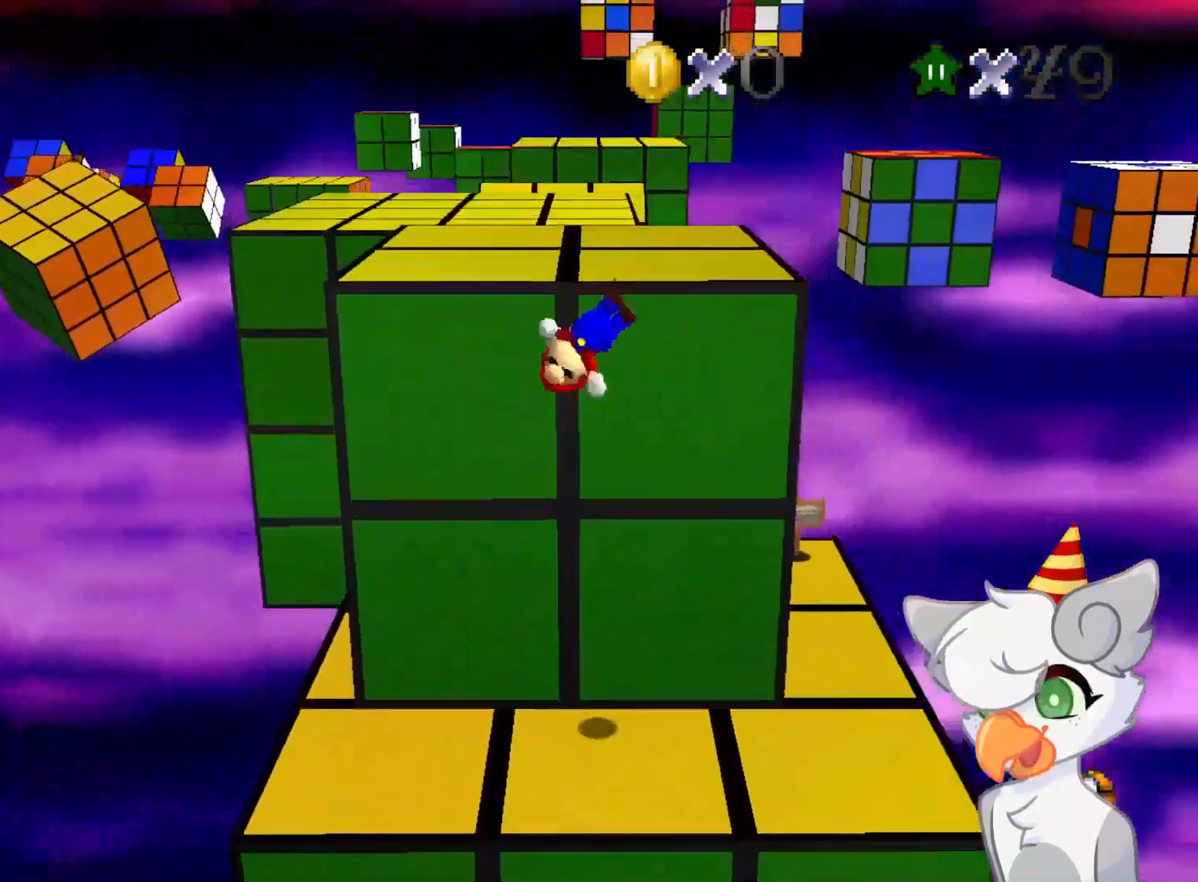
{"buttons": [], "left_stick": "up", "events": [[83, "A", "down"], [146, "A", "up"], [229, "A", "down"], [312, "A", "up"]]}
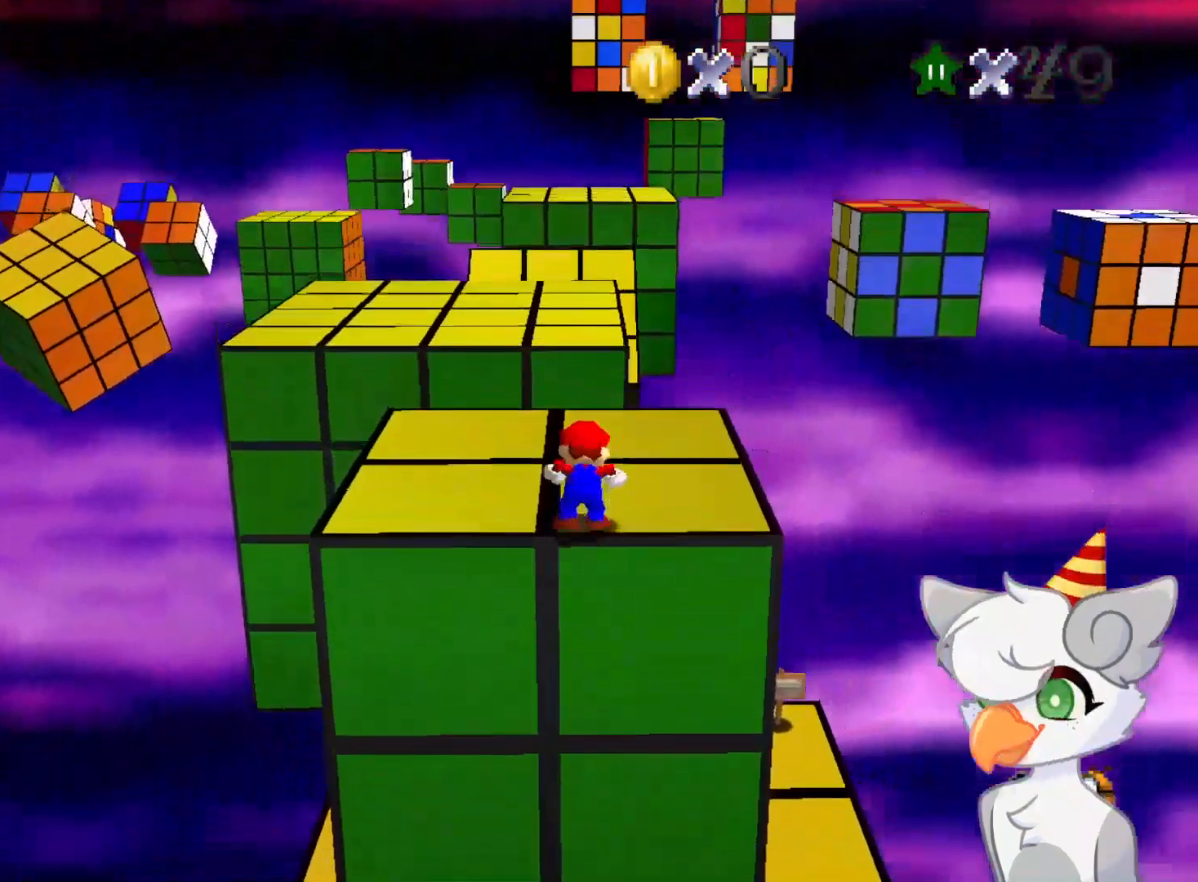
{"buttons": [], "left_stick": "up", "events": []}
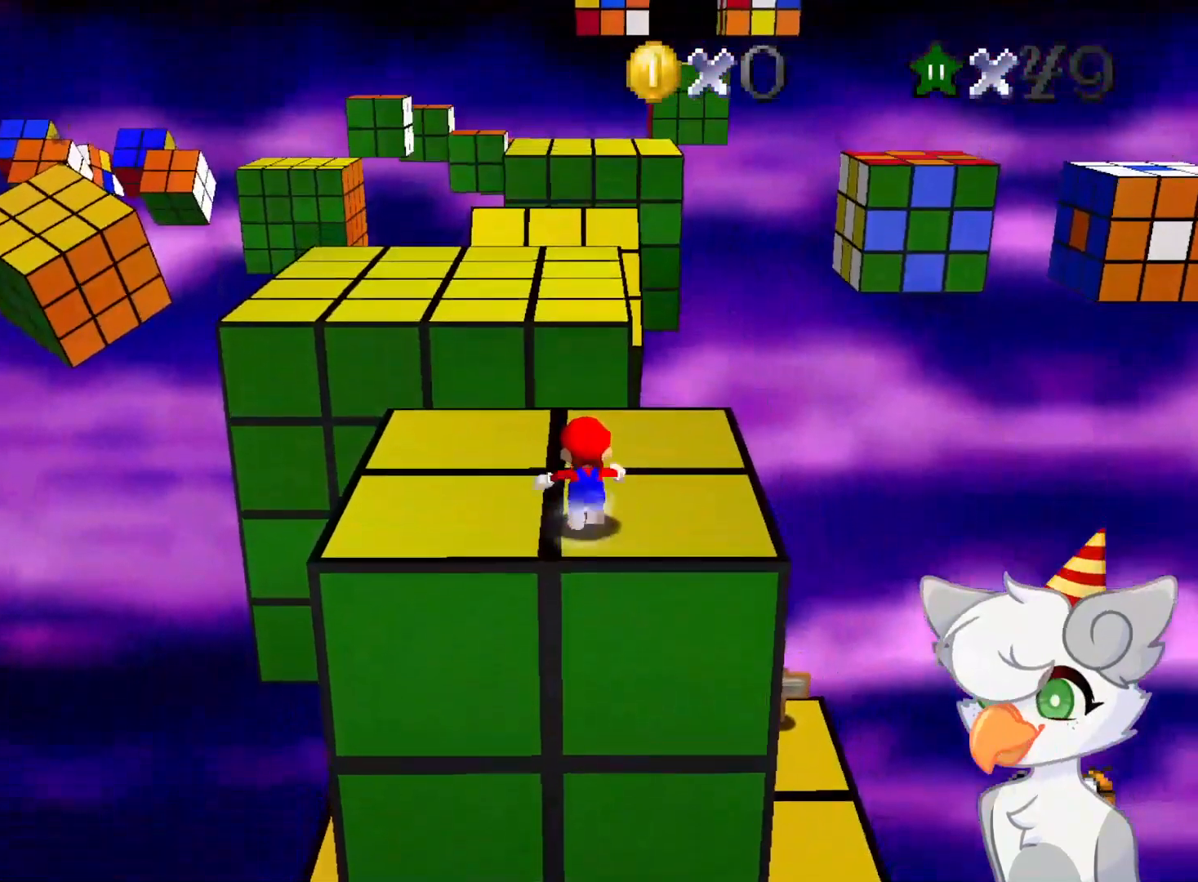
{"buttons": ["Z"], "left_stick": "up", "events": [[479, "Z", "down"]]}
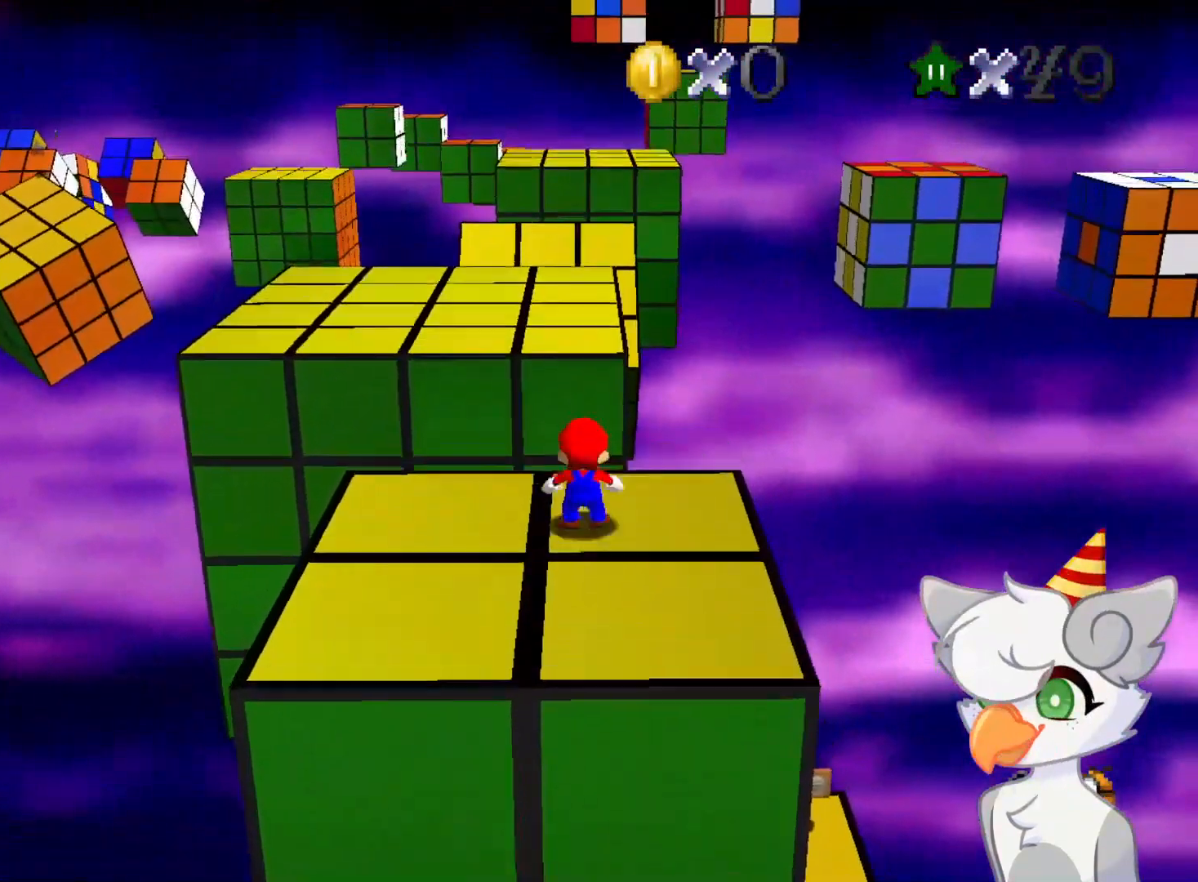
{"buttons": ["Z"], "left_stick": "up", "events": [[41, "A", "down"], [271, "A", "up"]]}
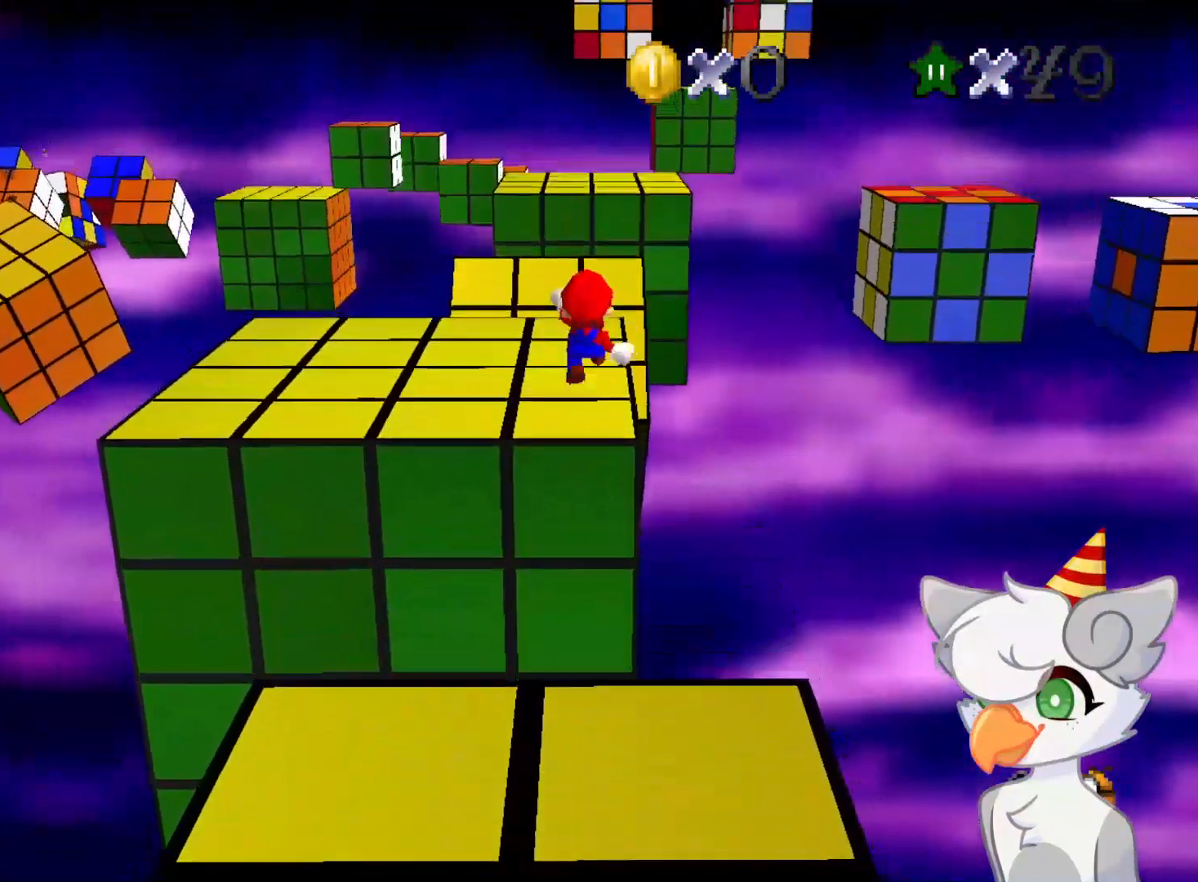
{"buttons": [], "left_stick": "up", "events": [[187, "left_stick", "up-right"], [354, "left_stick", "up"], [479, "Z", "up"]]}
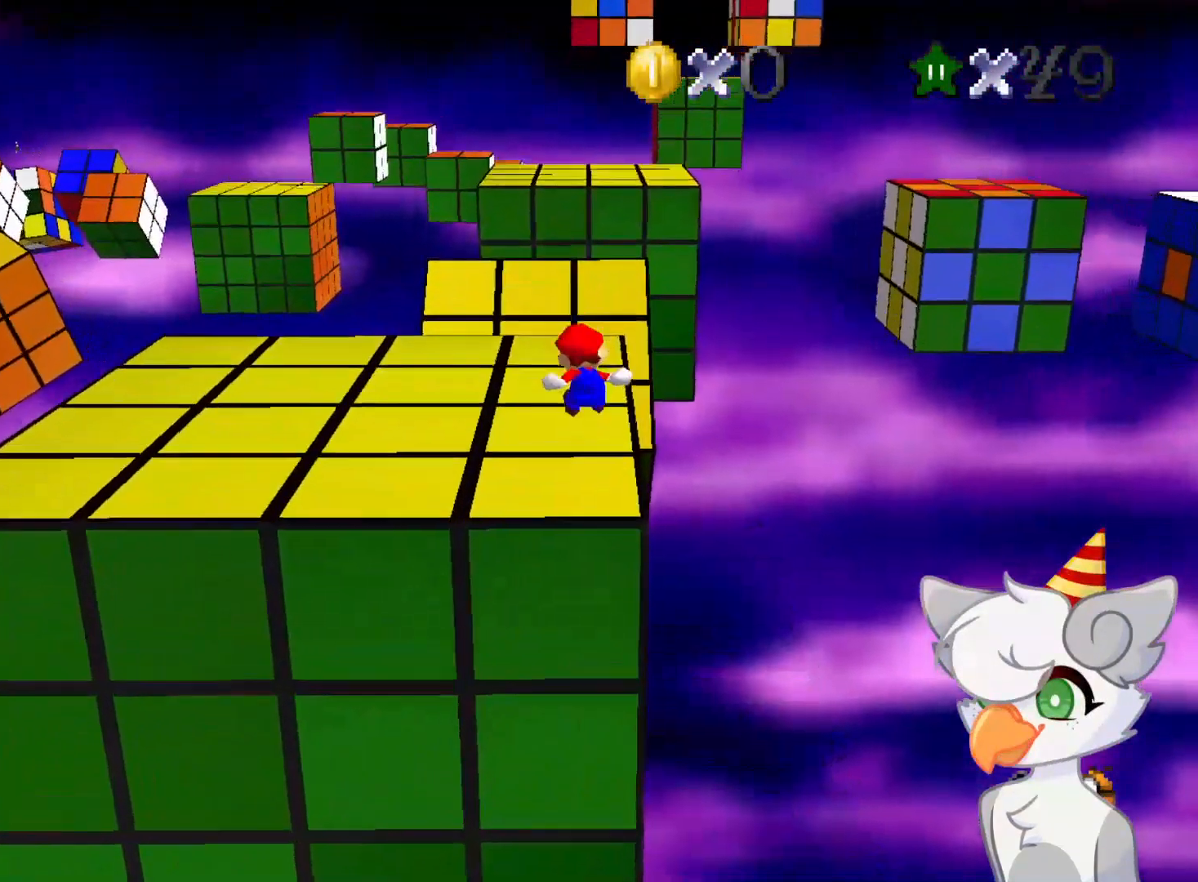
{"buttons": [], "left_stick": "up", "events": []}
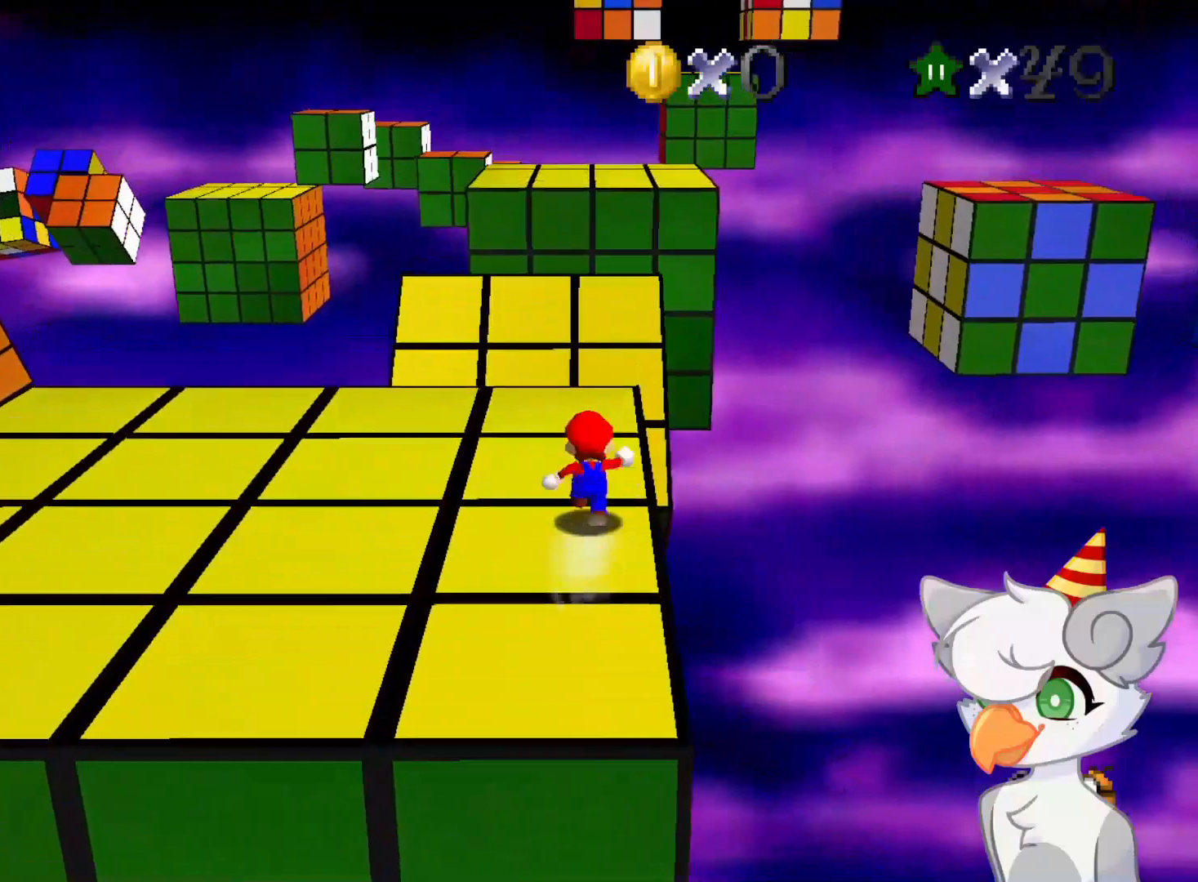
{"buttons": ["A", "Z"], "left_stick": "up-right", "events": [[146, "Z", "down"], [208, "A", "down"], [375, "left_stick", "up-right"]]}
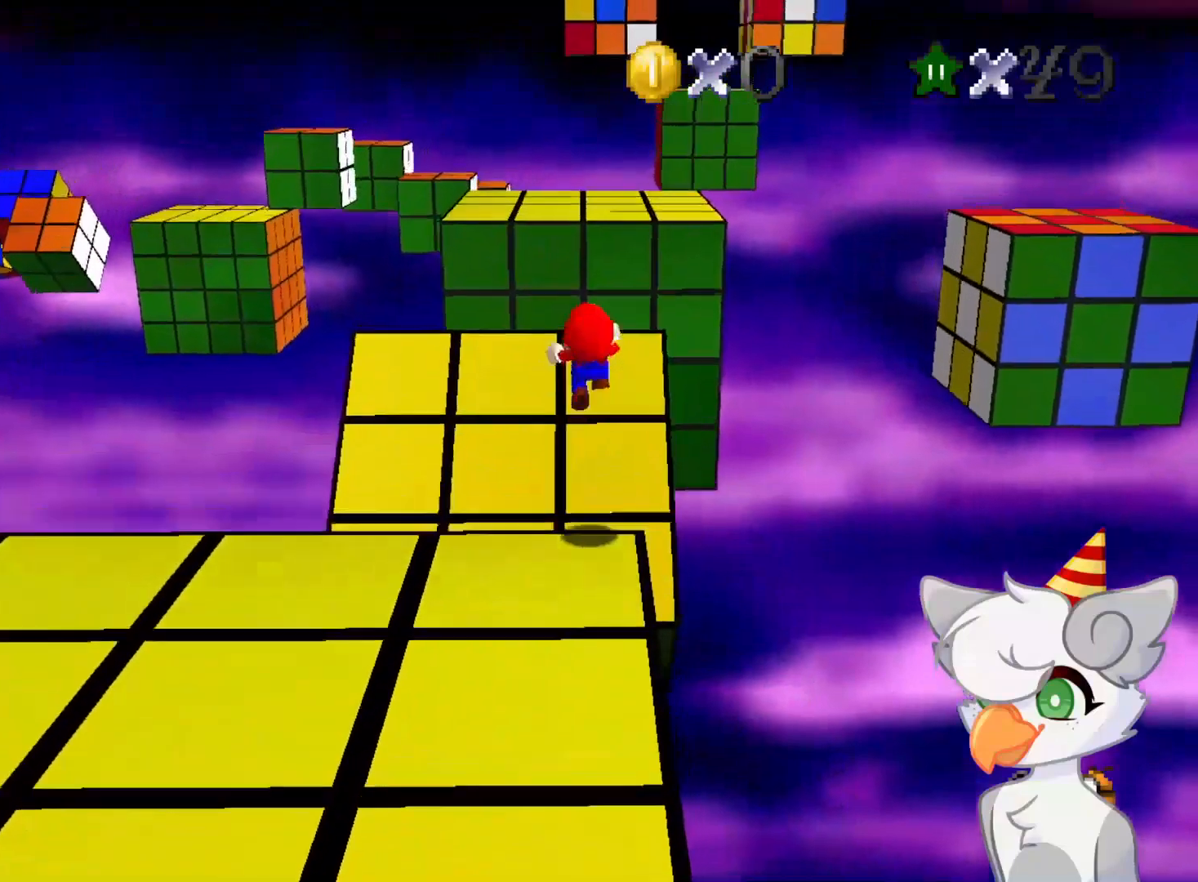
{"buttons": ["A", "Z"], "left_stick": "up", "events": [[354, "left_stick", "up"]]}
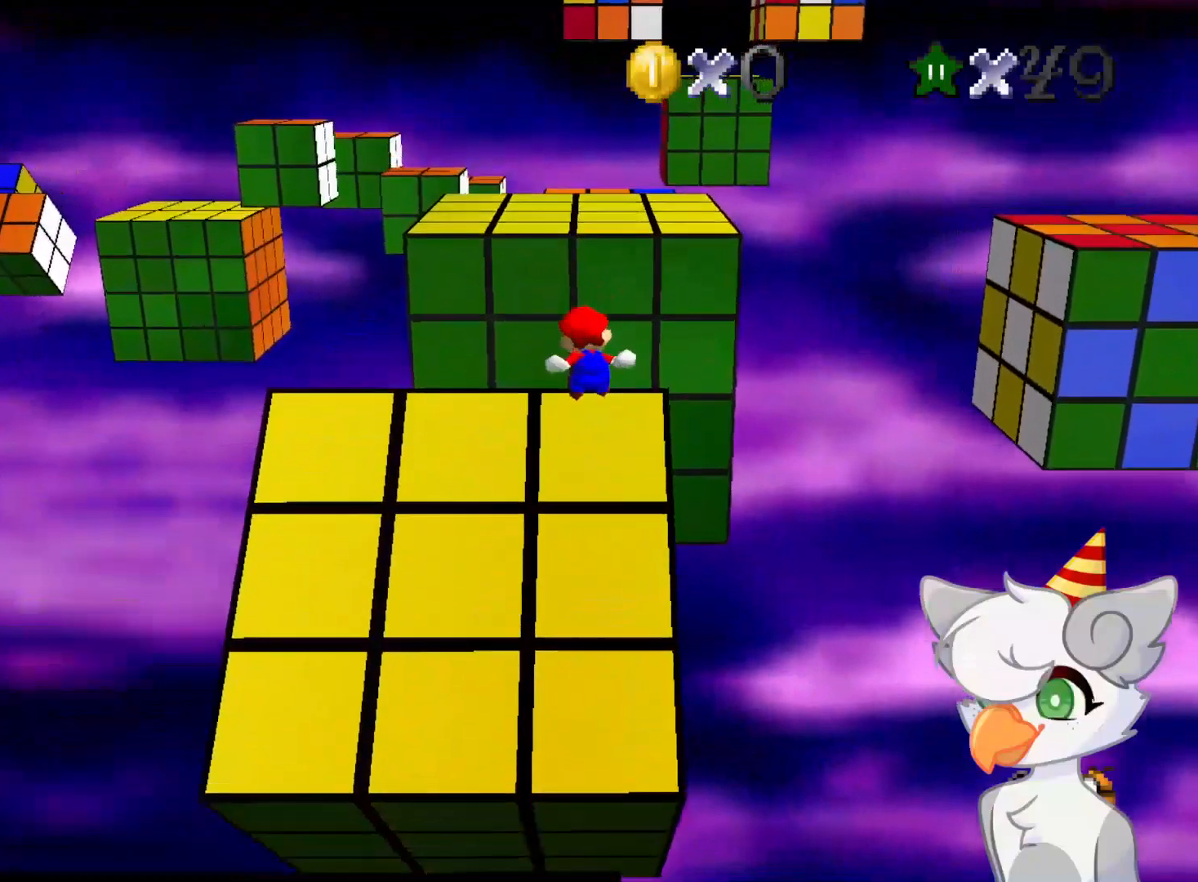
{"buttons": [], "left_stick": "up", "events": [[62, "Z", "up"], [479, "A", "up"]]}
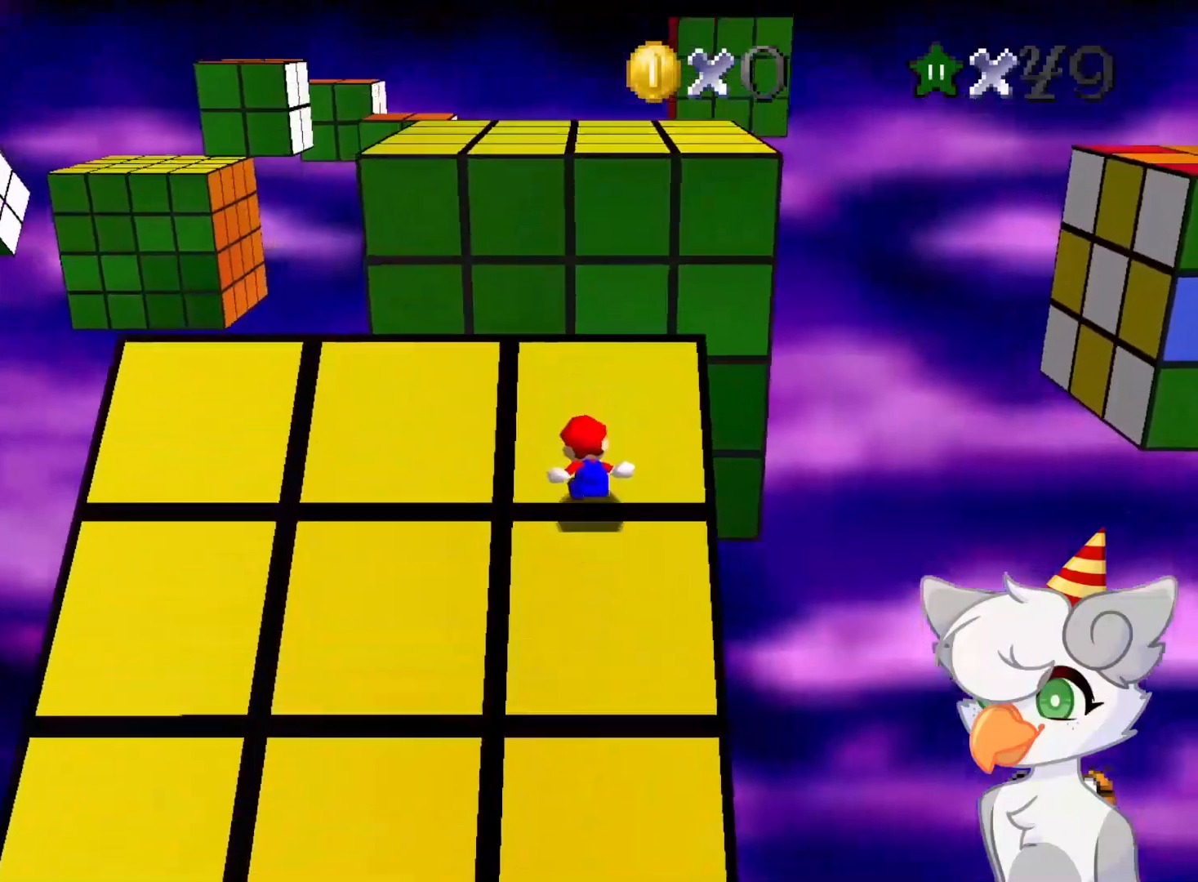
{"buttons": ["A"], "left_stick": "up", "events": [[458, "A", "down"]]}
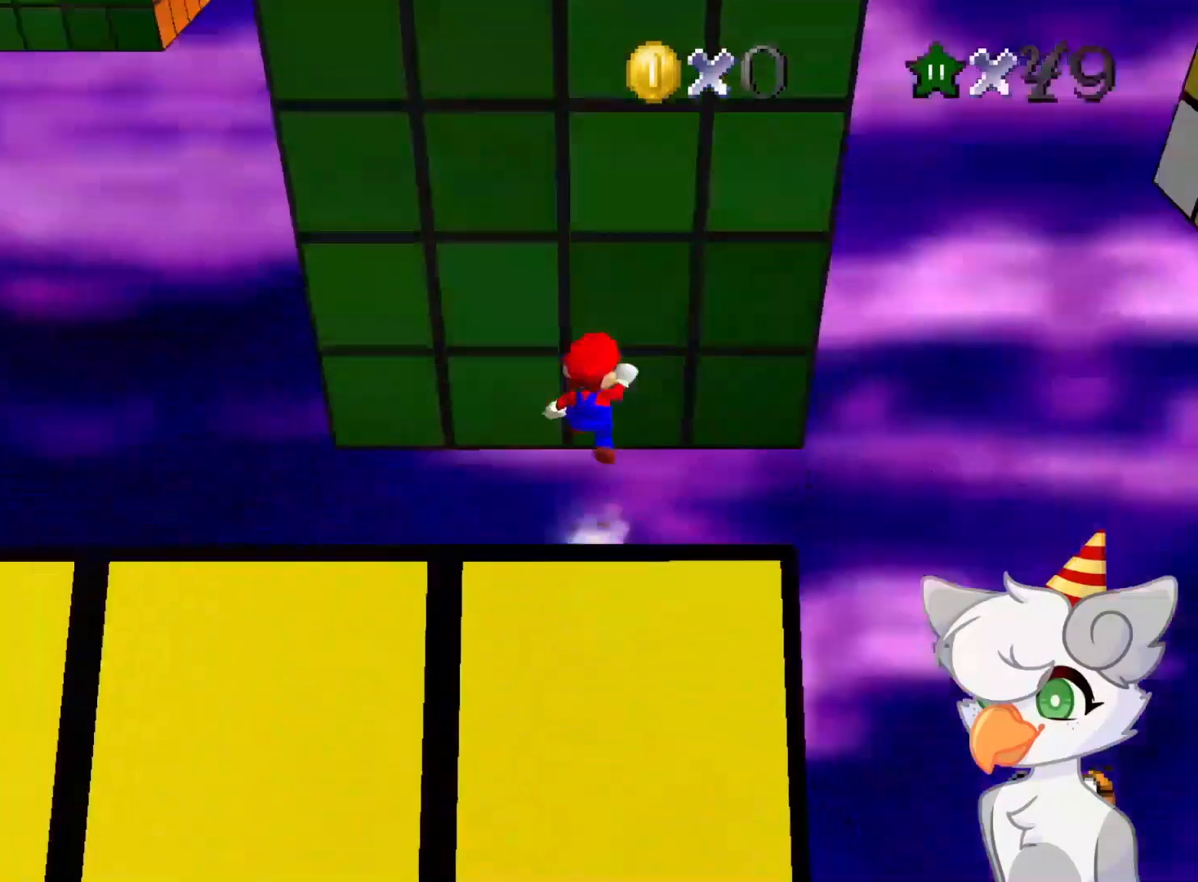
{"buttons": ["A"], "left_stick": "up", "events": []}
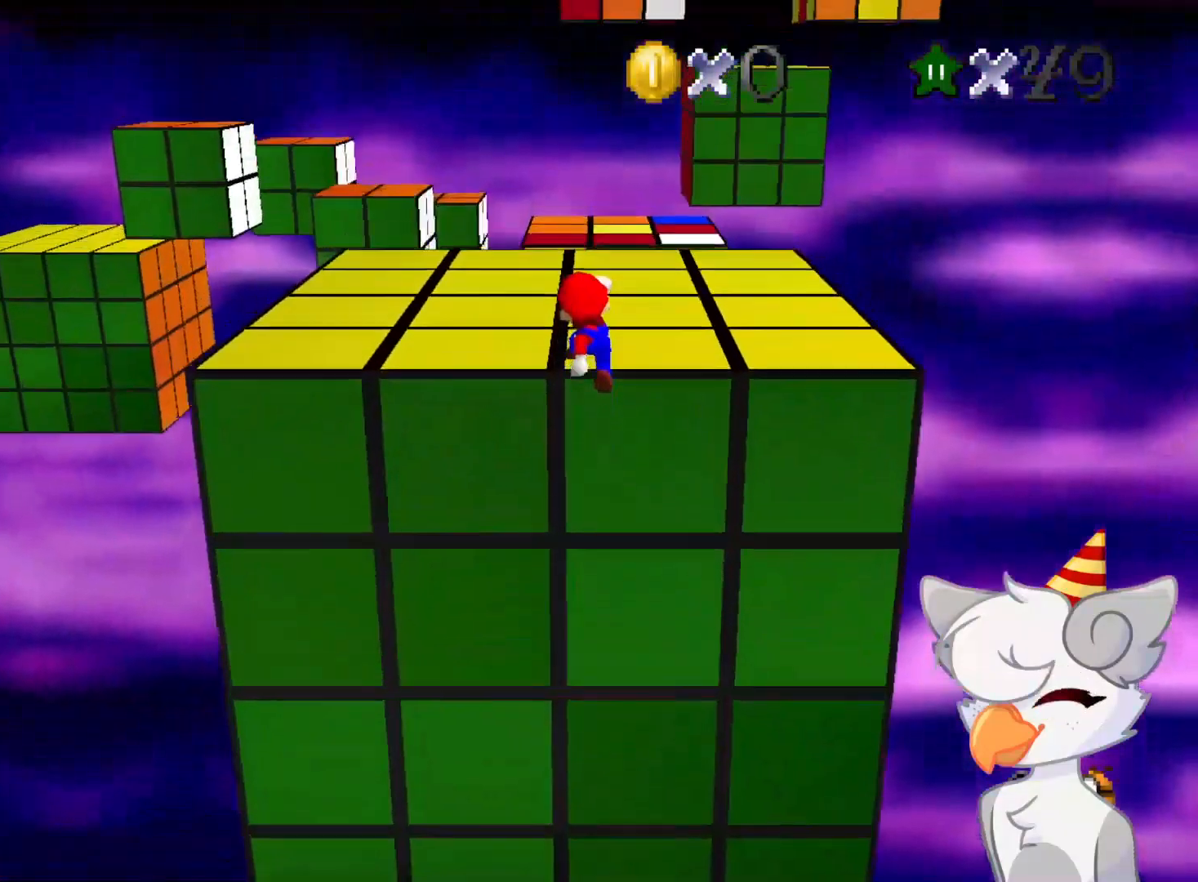
{"buttons": ["A", "Z"], "left_stick": "up", "events": [[146, "A", "up"], [458, "Z", "down"], [479, "A", "down"]]}
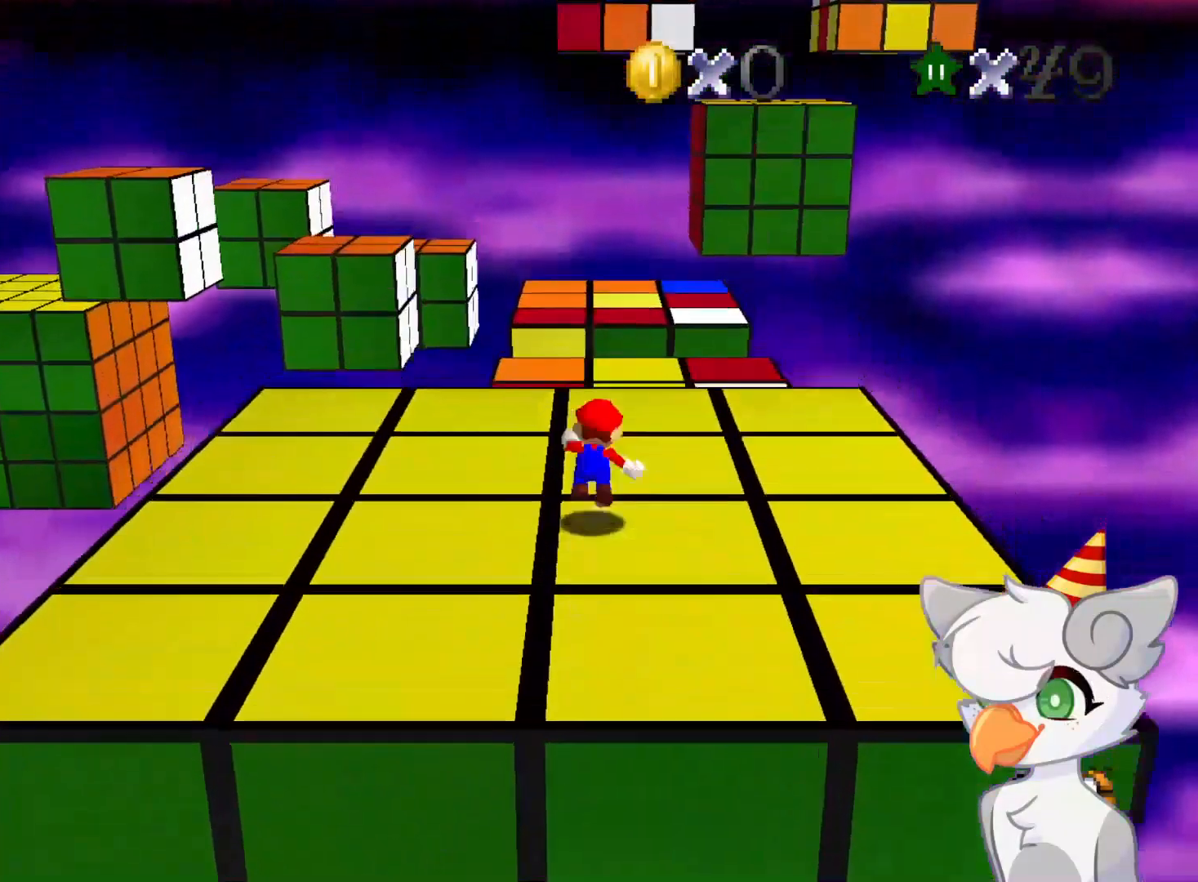
{"buttons": ["Z"], "left_stick": "center", "events": [[166, "A", "up"], [291, "left_stick", "center"], [354, "left_stick", "down"], [416, "left_stick", "center"]]}
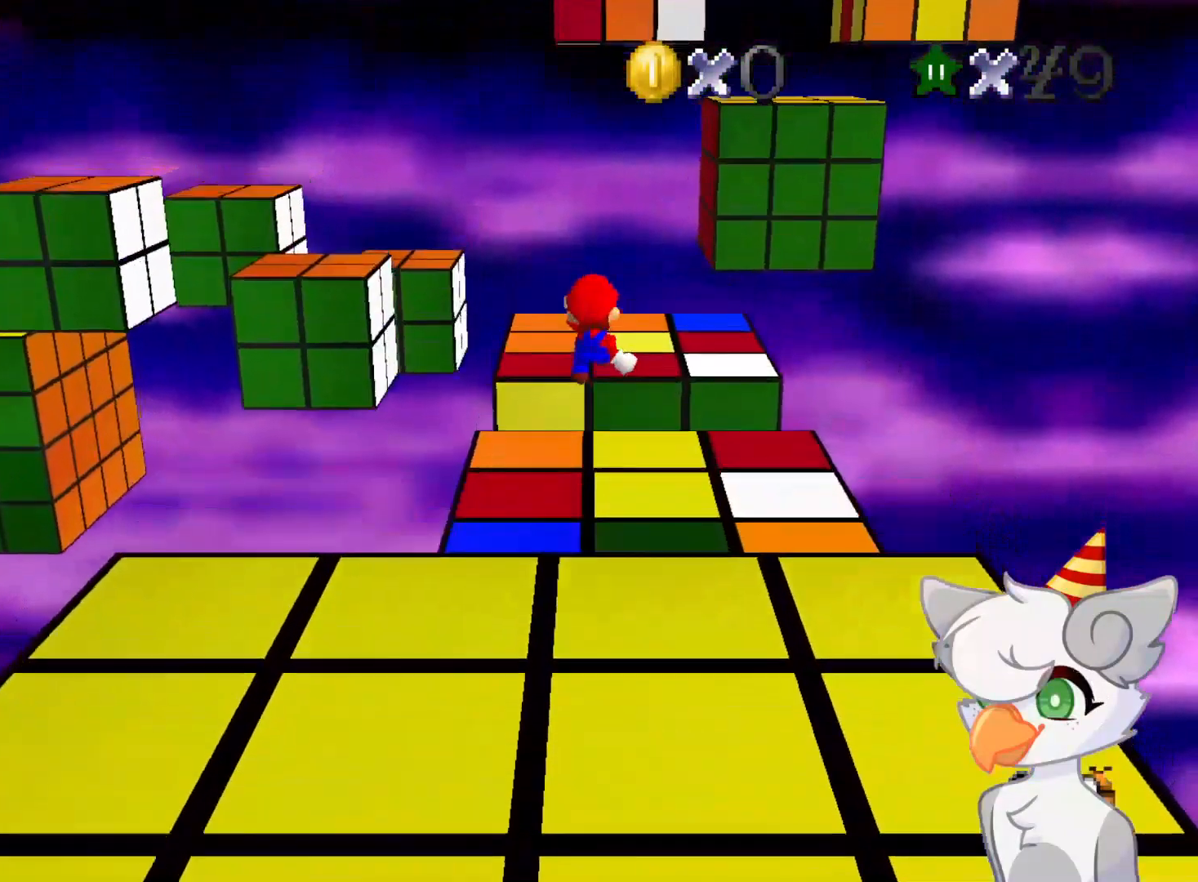
{"buttons": ["Z"], "left_stick": "center", "events": []}
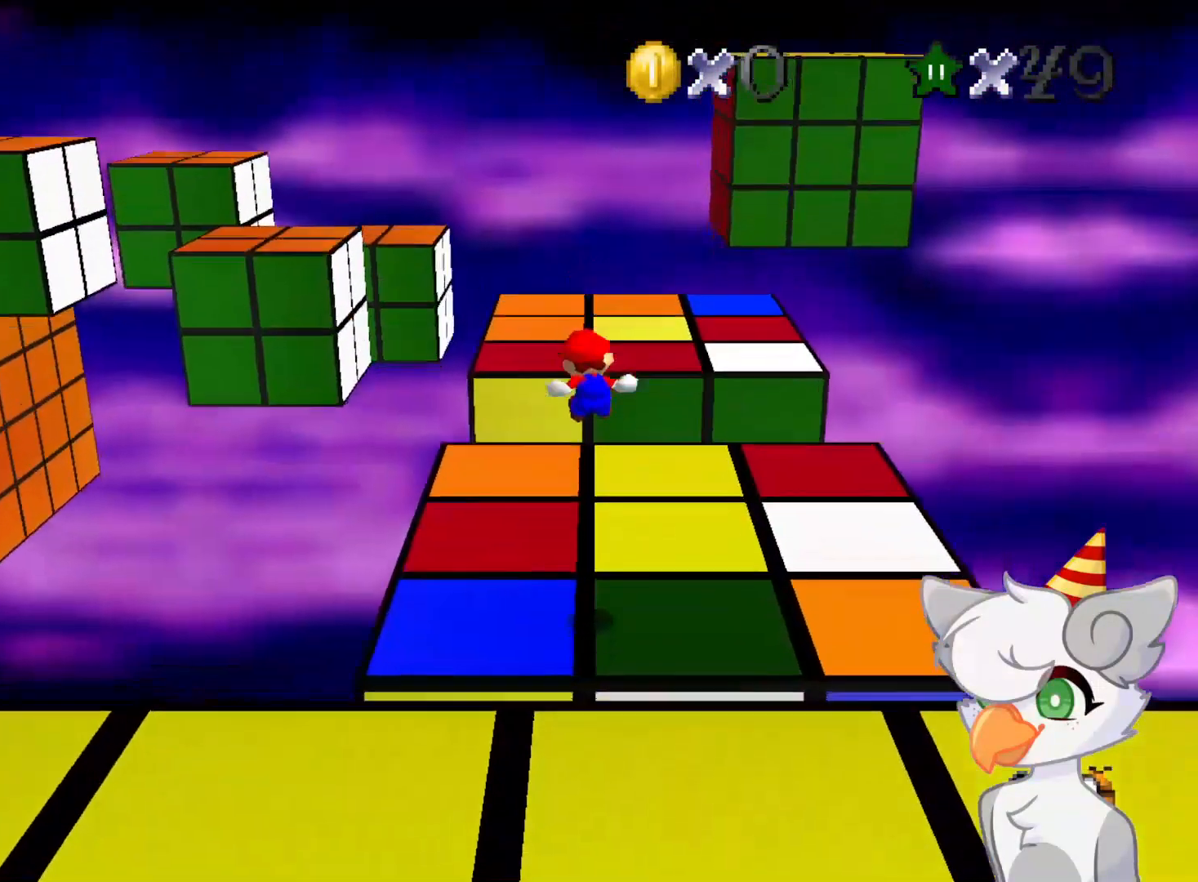
{"buttons": ["A", "Z"], "left_stick": "up", "events": [[146, "left_stick", "up"], [375, "A", "down"]]}
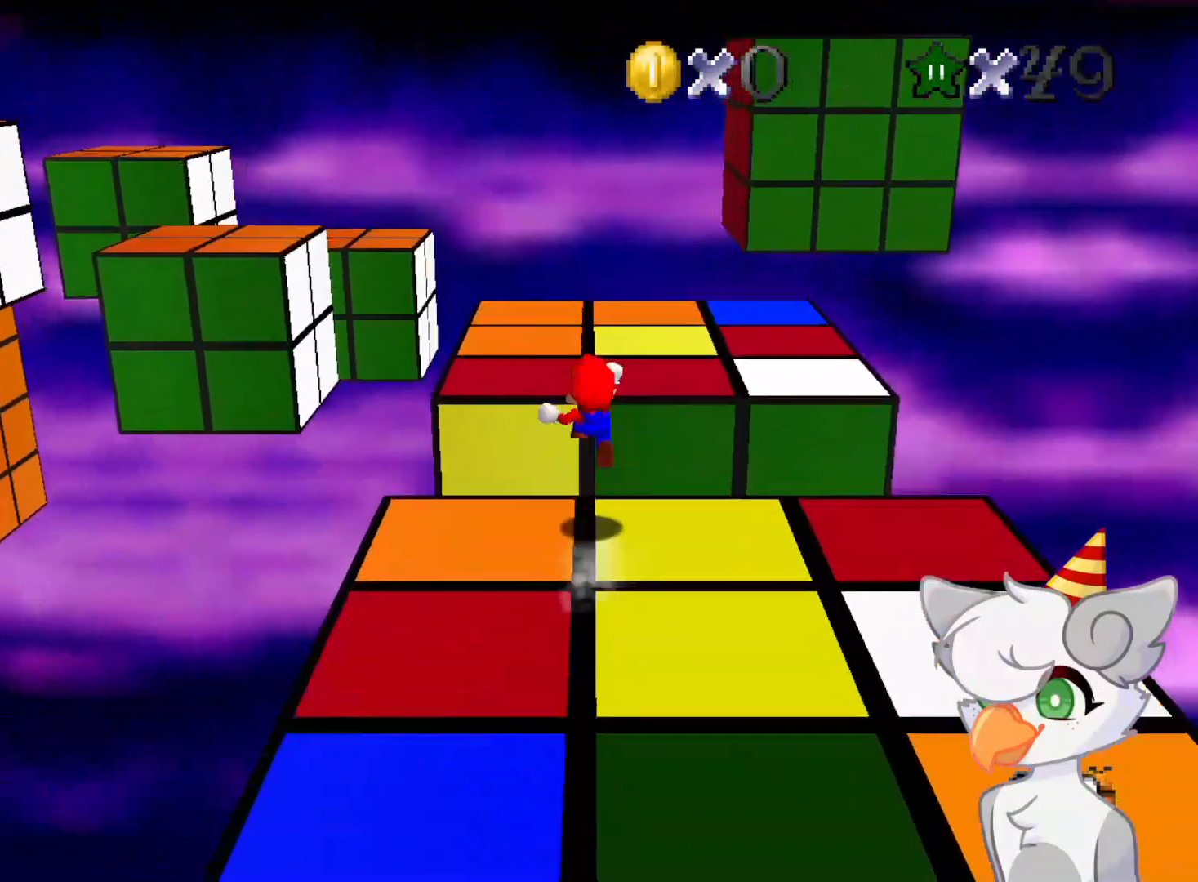
{"buttons": ["Z"], "left_stick": "up", "events": [[21, "A", "up"]]}
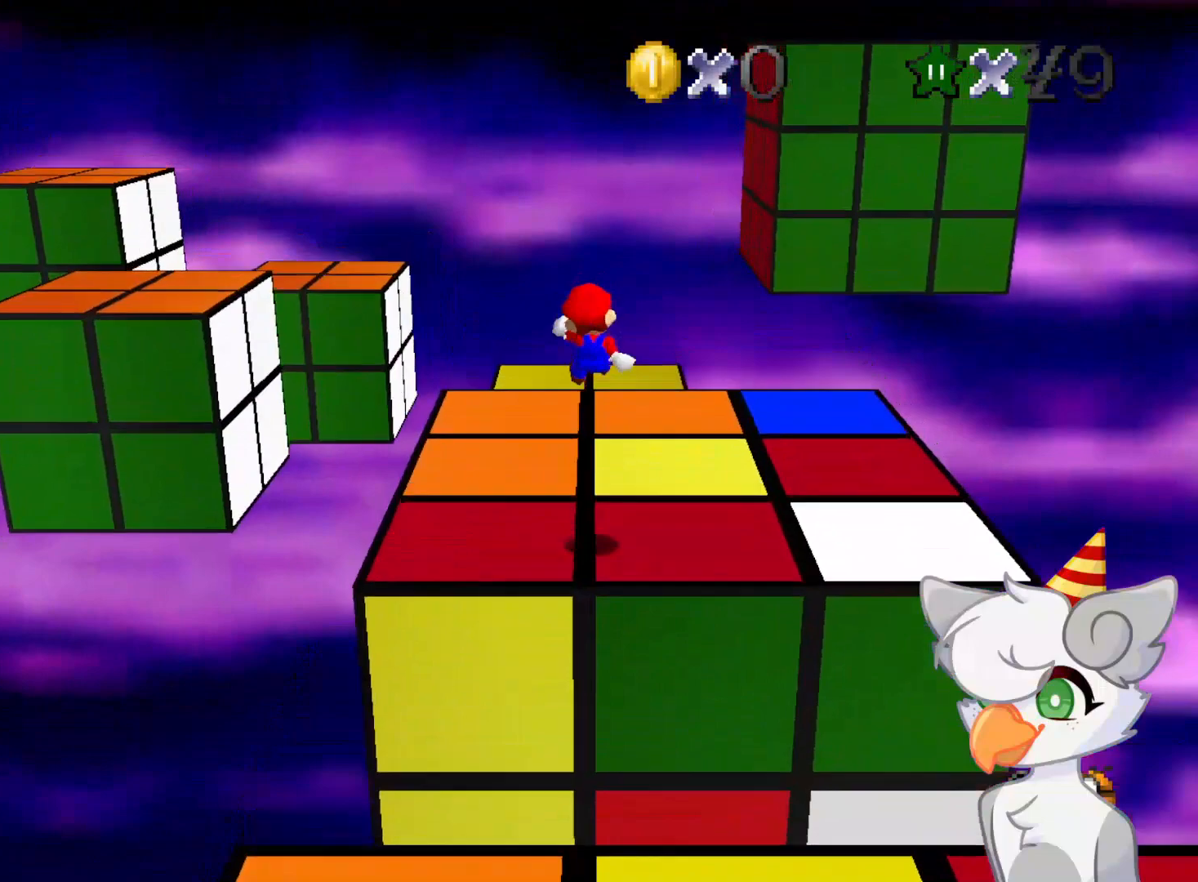
{"buttons": ["Z"], "left_stick": "up", "events": [[62, "left_stick", "center"], [229, "left_stick", "up"]]}
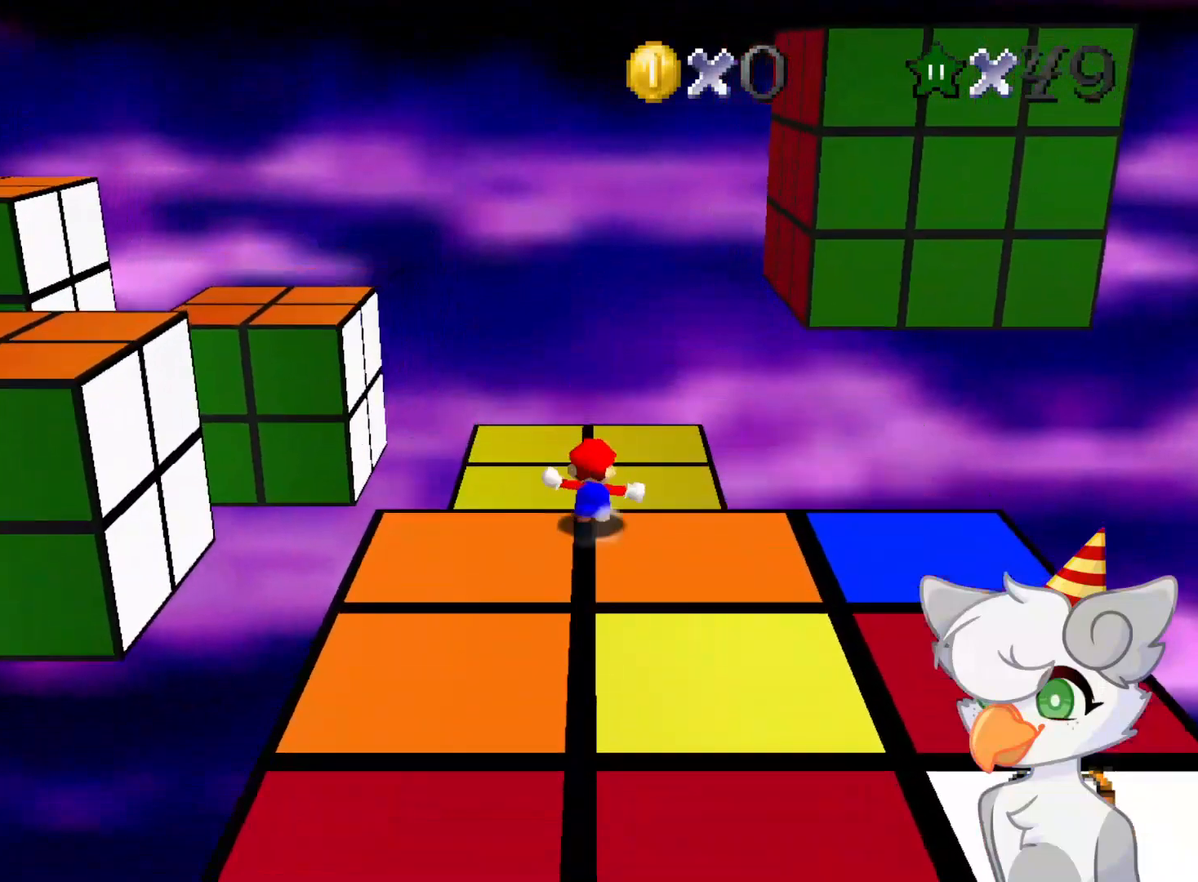
{"buttons": ["C_RIGHT"], "left_stick": "up-right", "events": [[250, "Z", "up"], [375, "C_RIGHT", "down"], [437, "left_stick", "up-right"]]}
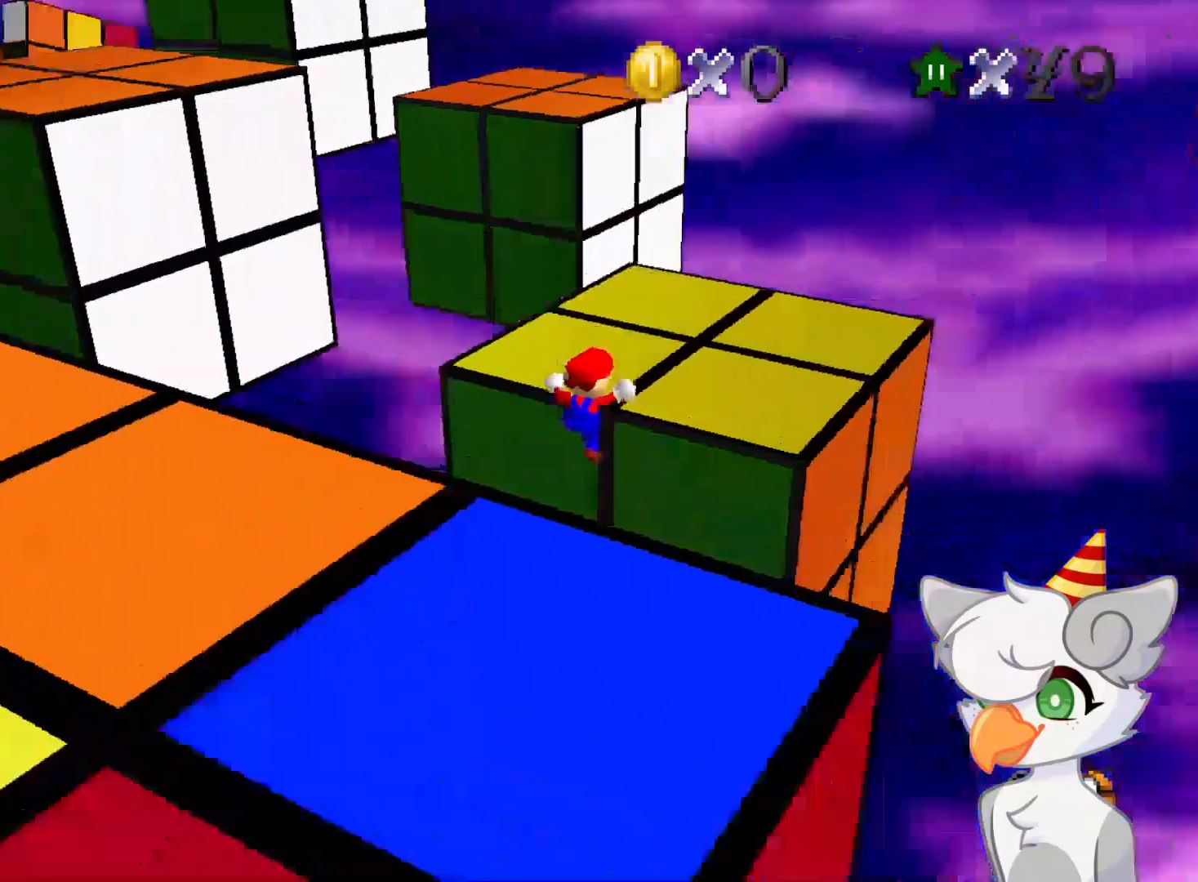
{"buttons": ["DPAD_LEFT"], "left_stick": "center", "events": [[62, "C_RIGHT", "up"], [229, "A", "down"], [291, "left_stick", "center"], [354, "A", "up"], [479, "DPAD_LEFT", "down"]]}
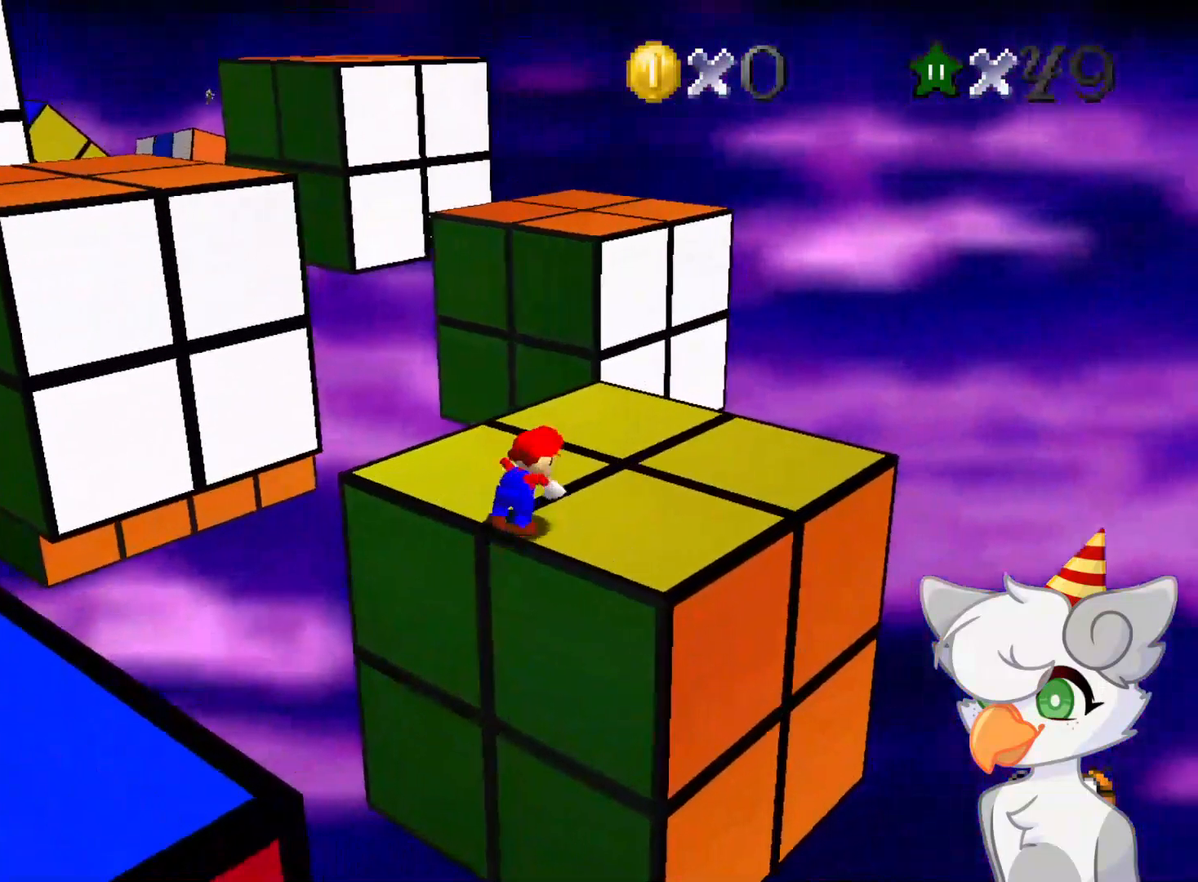
{"buttons": [], "left_stick": "up", "events": [[125, "DPAD_LEFT", "up"], [291, "left_stick", "up"]]}
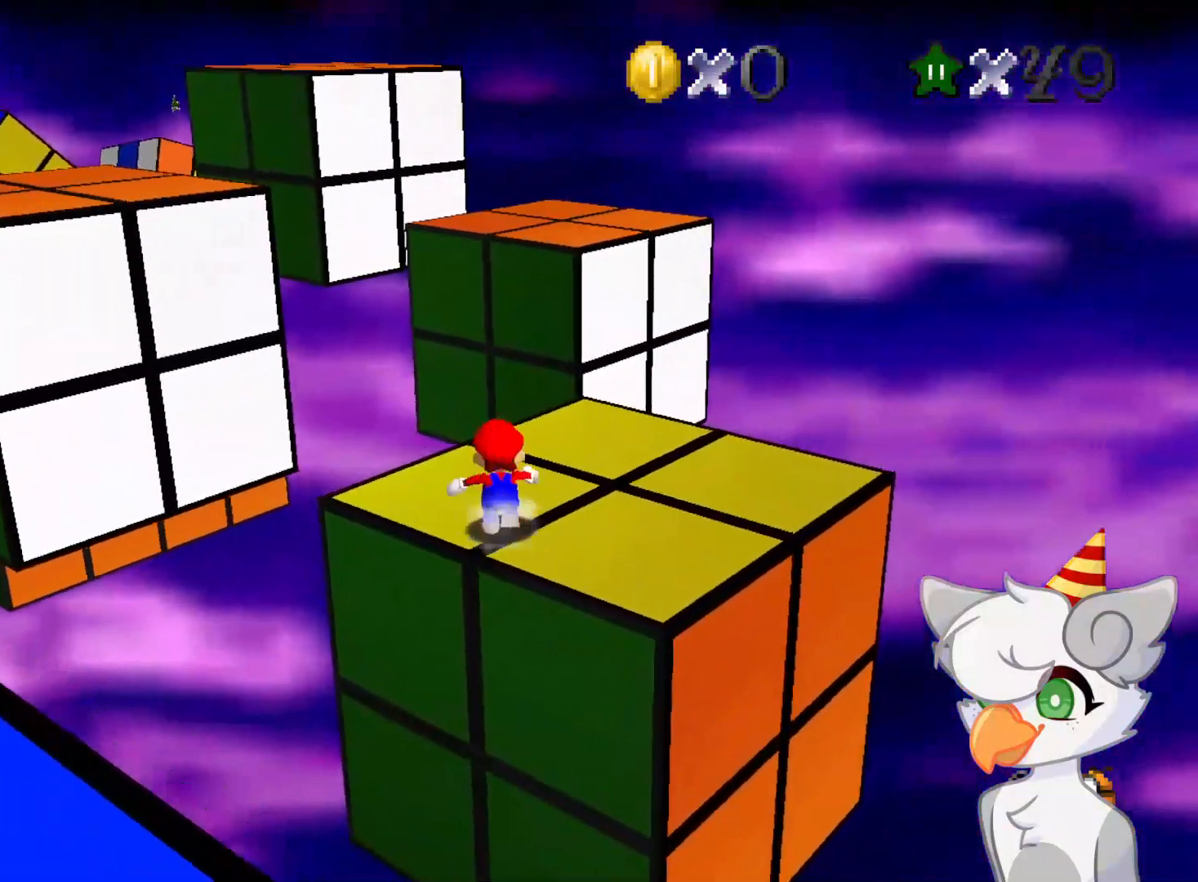
{"buttons": ["Z"], "left_stick": "up", "events": [[146, "Z", "down"], [229, "A", "down"], [458, "A", "up"]]}
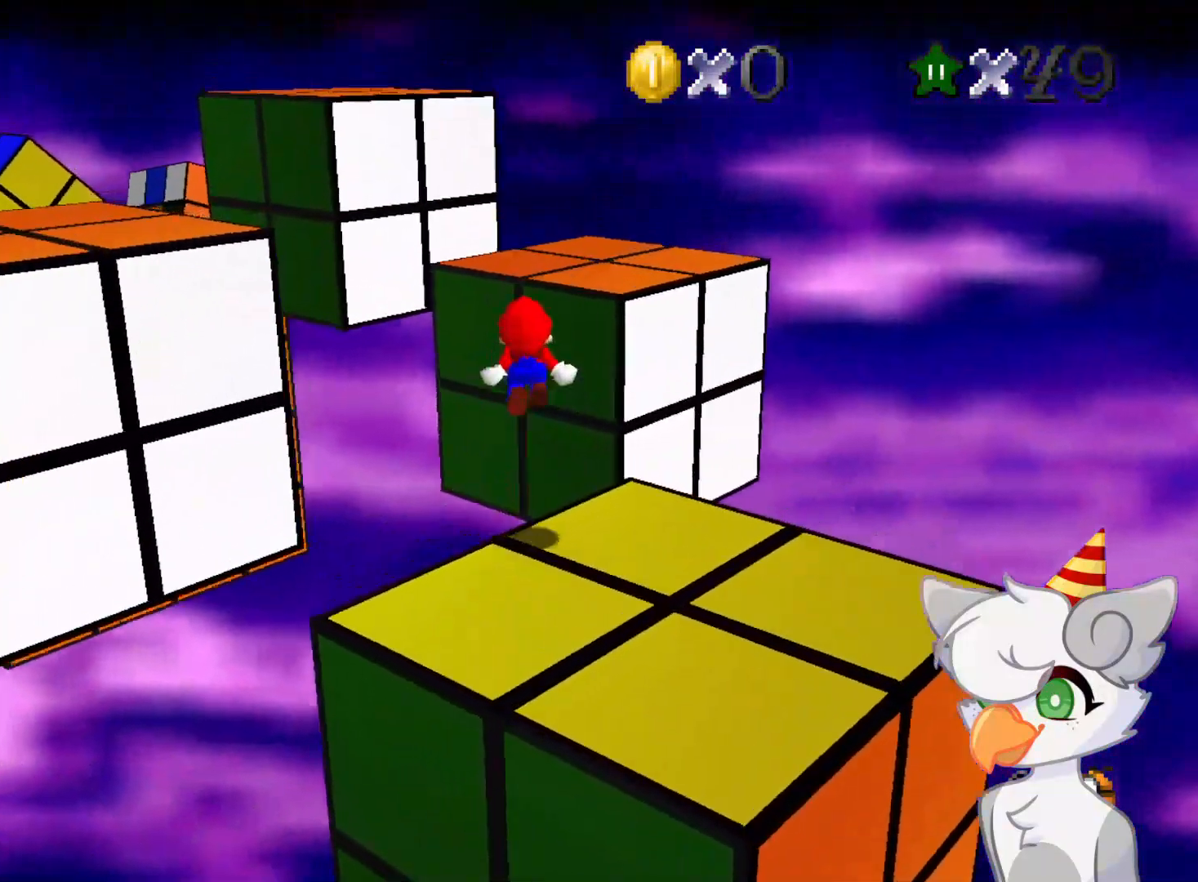
{"buttons": [], "left_stick": "up-right", "events": [[104, "Z", "up"], [187, "C_RIGHT", "down"], [250, "left_stick", "center"], [312, "C_RIGHT", "up"], [458, "left_stick", "up-right"]]}
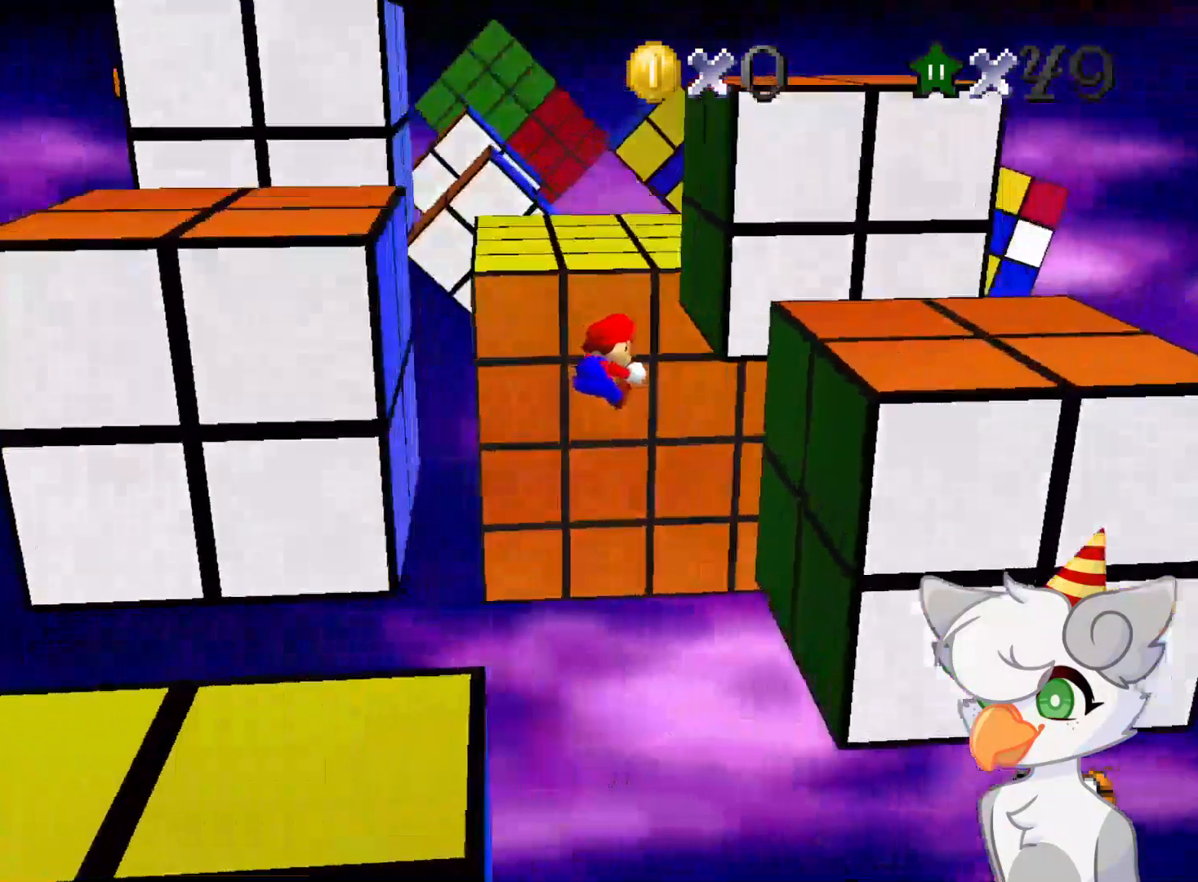
{"buttons": ["A"], "left_stick": "up-left", "events": [[458, "A", "down"], [500, "left_stick", "up-left"]]}
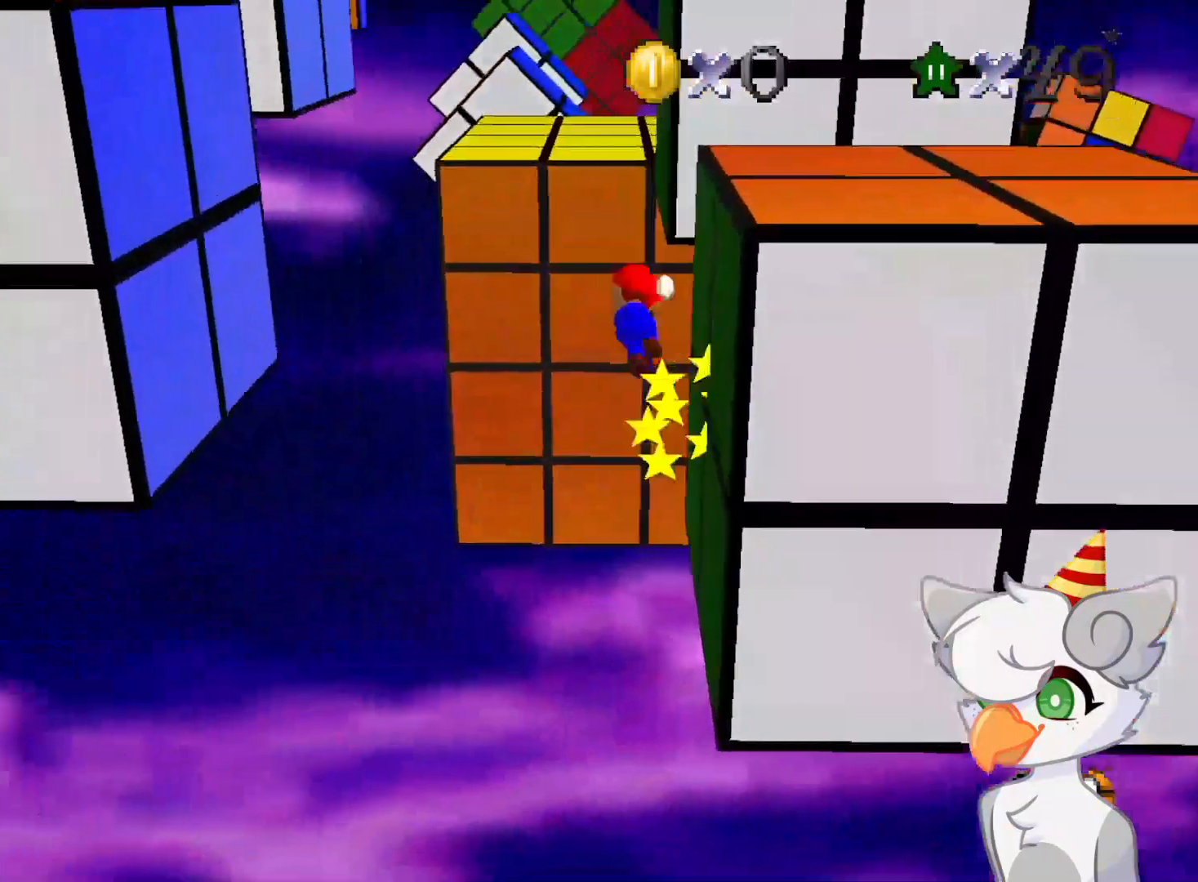
{"buttons": ["DPAD_DOWN"], "left_stick": "center", "events": [[229, "left_stick", "left"], [354, "left_stick", "center"], [437, "A", "up"], [500, "DPAD_DOWN", "down"]]}